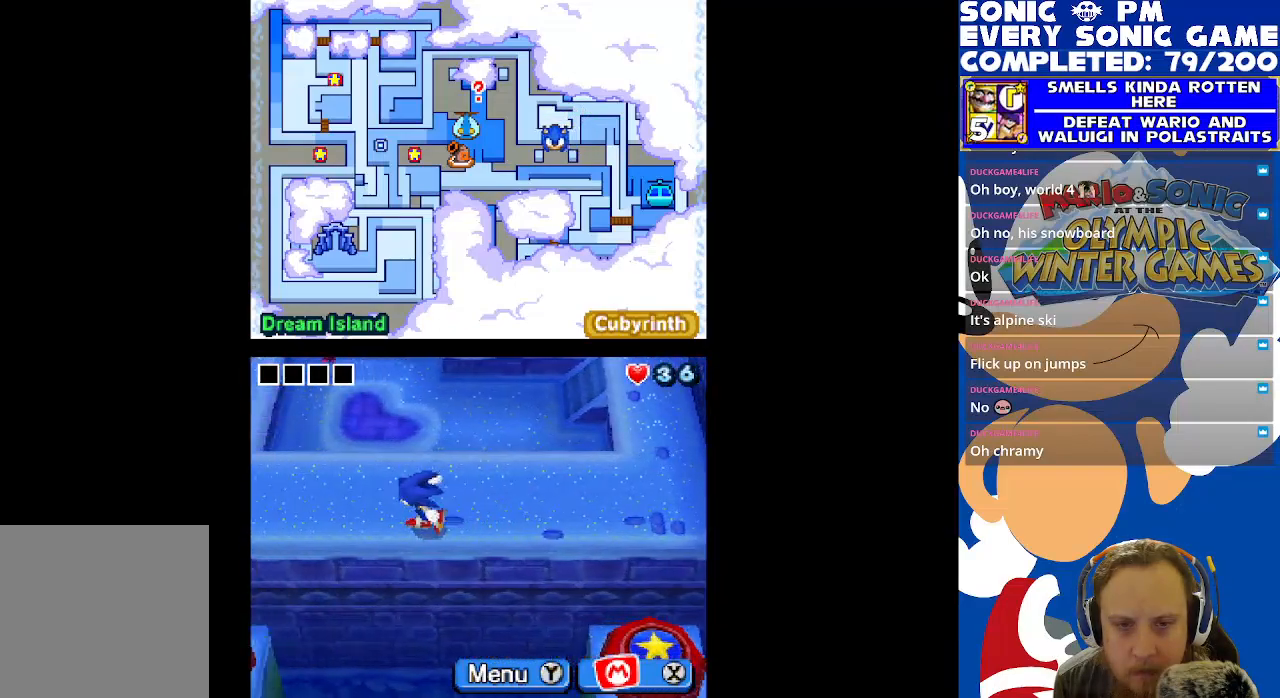
Gameplay with a controller (Xbox layout); each line is a JSON object with the inputs held at the frame after it. "events" lists button and stick changes between this image and that frame as [ms after this image, input, new state], when the widget could be followed in between.
{"buttons": [], "left_stick": "center", "right_stick": "center", "events": [[467, "DPAD_LEFT", "up"]]}
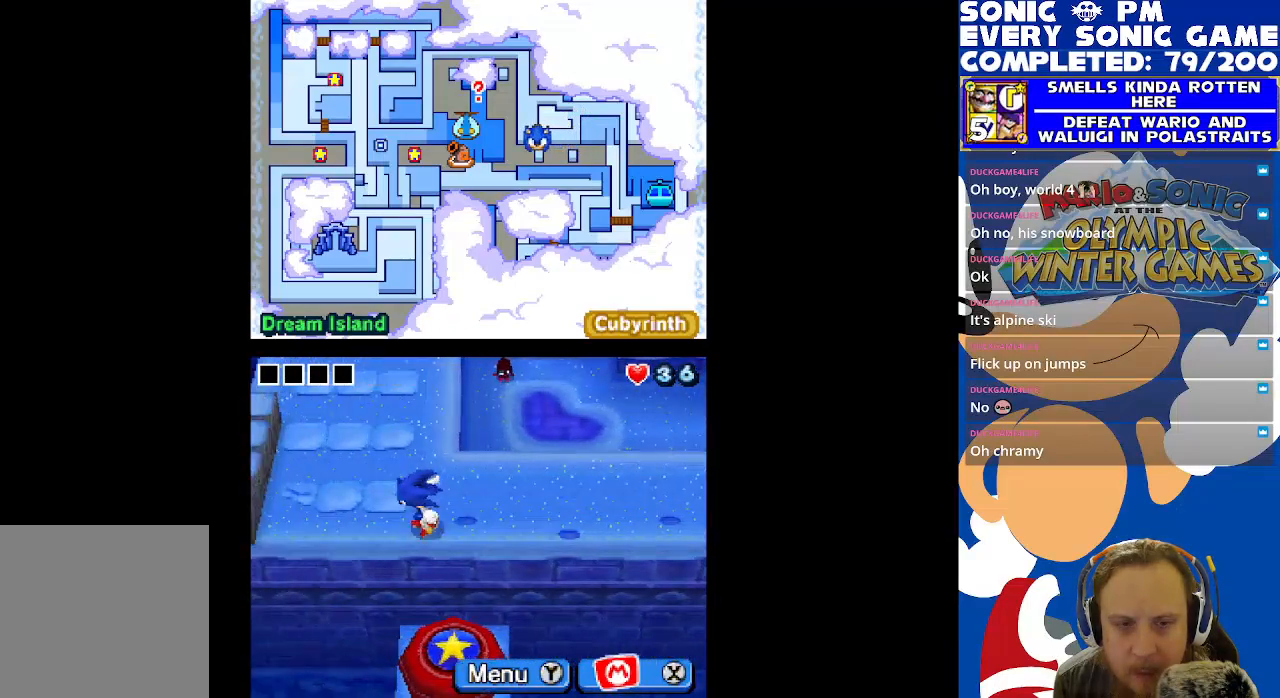
{"buttons": ["DPAD_UP"], "left_stick": "center", "right_stick": "center", "events": [[50, "DPAD_UP", "down"]]}
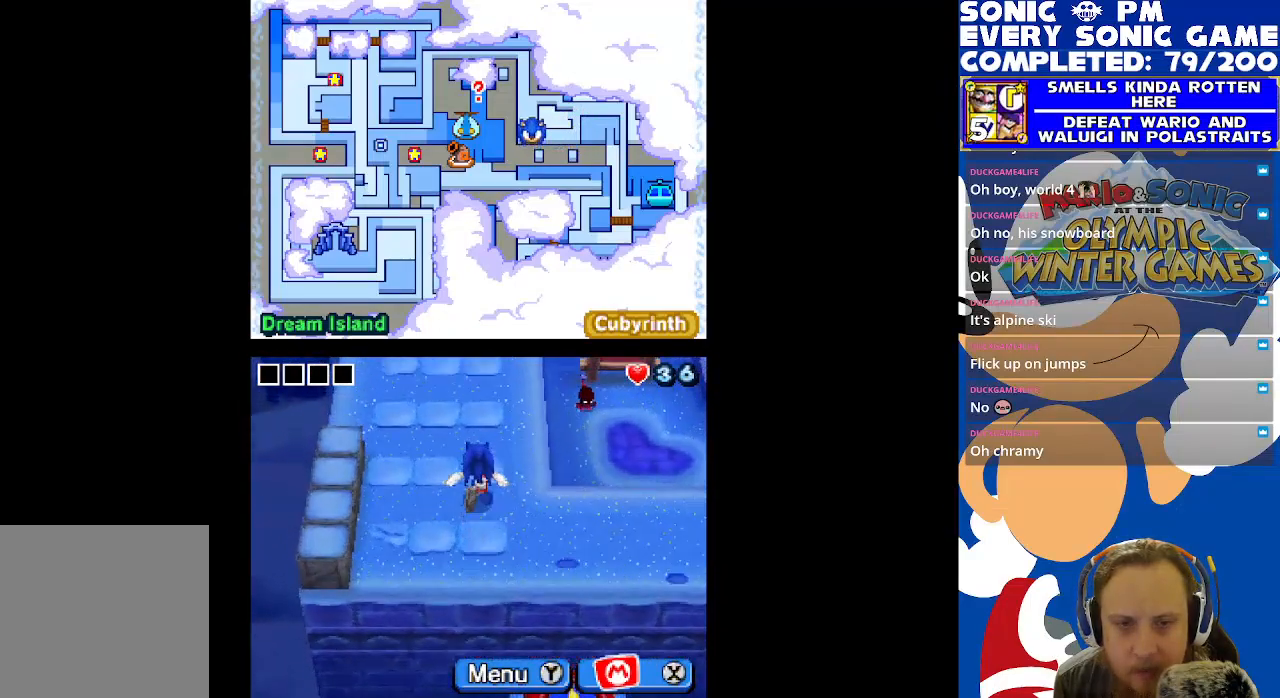
{"buttons": ["DPAD_DOWN"], "left_stick": "center", "right_stick": "center", "events": [[133, "DPAD_UP", "up"], [317, "DPAD_DOWN", "down"]]}
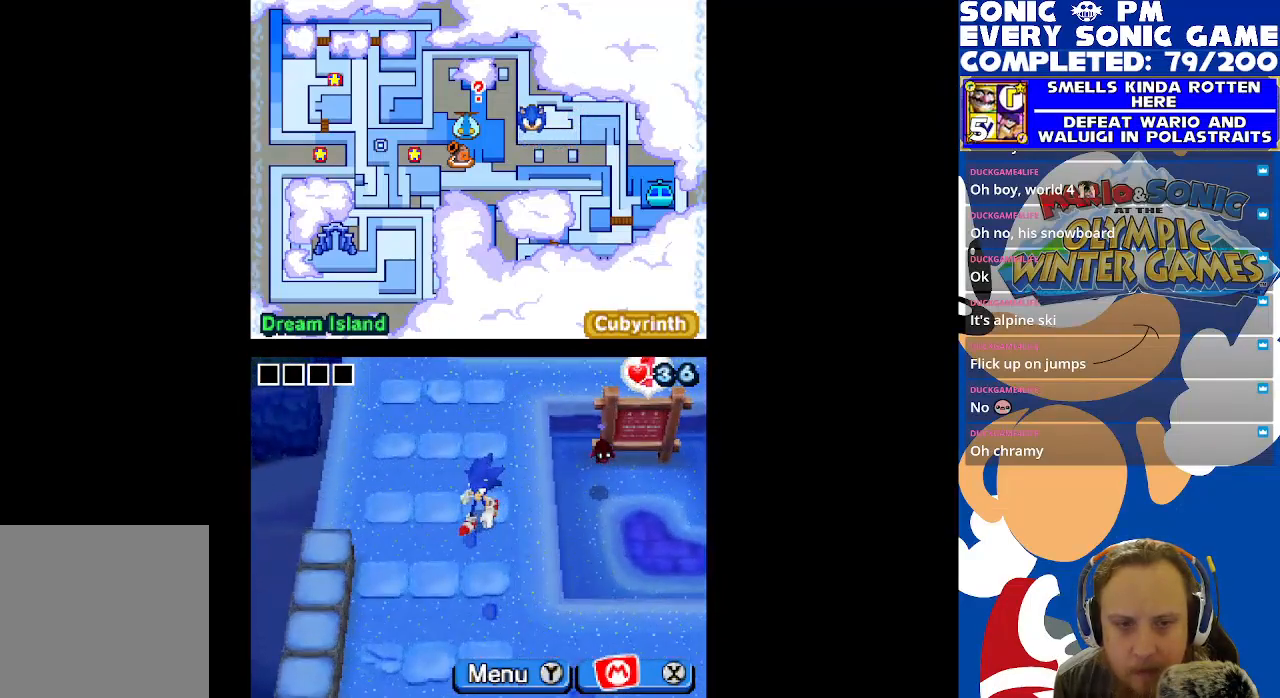
{"buttons": ["DPAD_LEFT"], "left_stick": "center", "right_stick": "center", "events": [[183, "DPAD_DOWN", "up"], [200, "DPAD_LEFT", "down"]]}
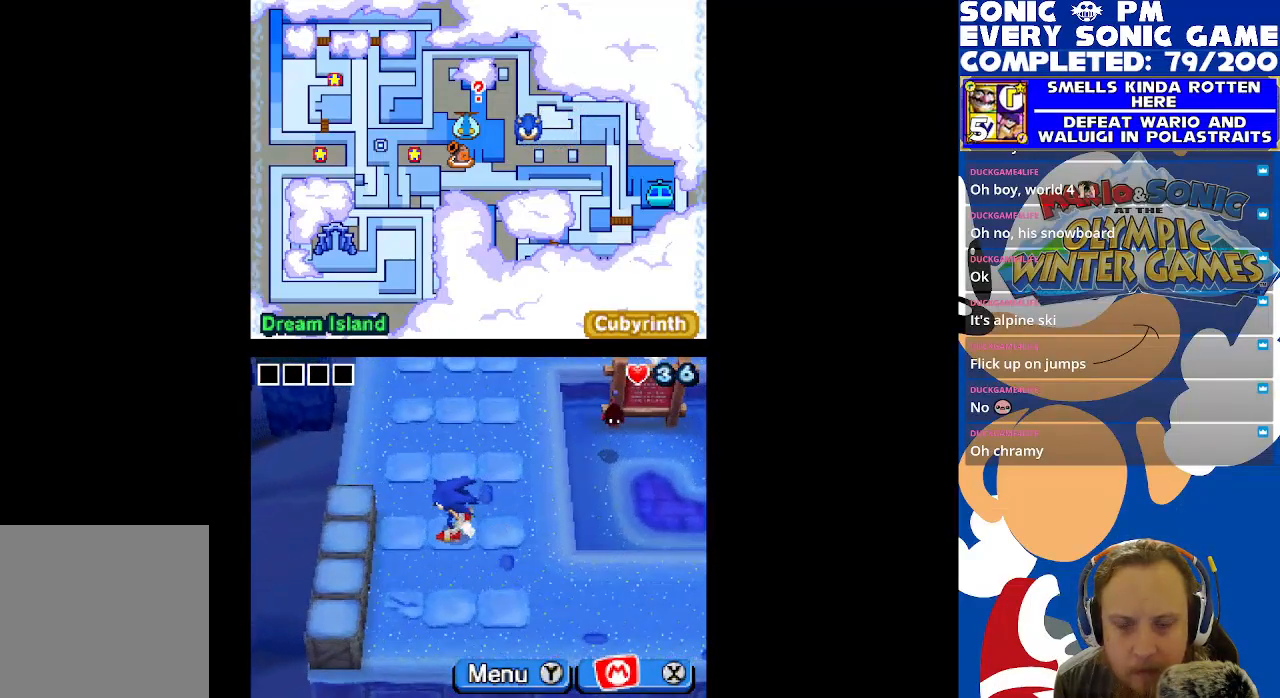
{"buttons": ["DPAD_DOWN"], "left_stick": "center", "right_stick": "center", "events": [[50, "B", "down"], [67, "DPAD_LEFT", "up"], [117, "B", "up"], [200, "B", "down"], [283, "B", "up"], [383, "DPAD_DOWN", "down"]]}
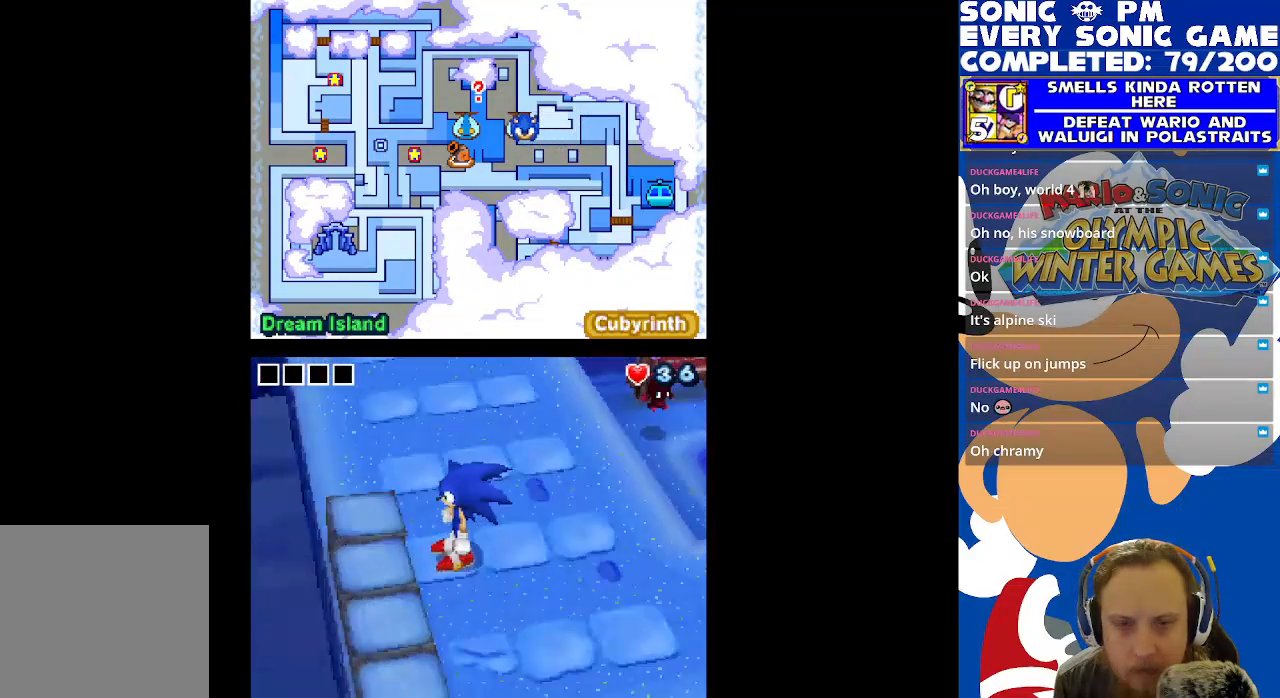
{"buttons": [], "left_stick": "center", "right_stick": "center", "events": [[150, "DPAD_DOWN", "up"]]}
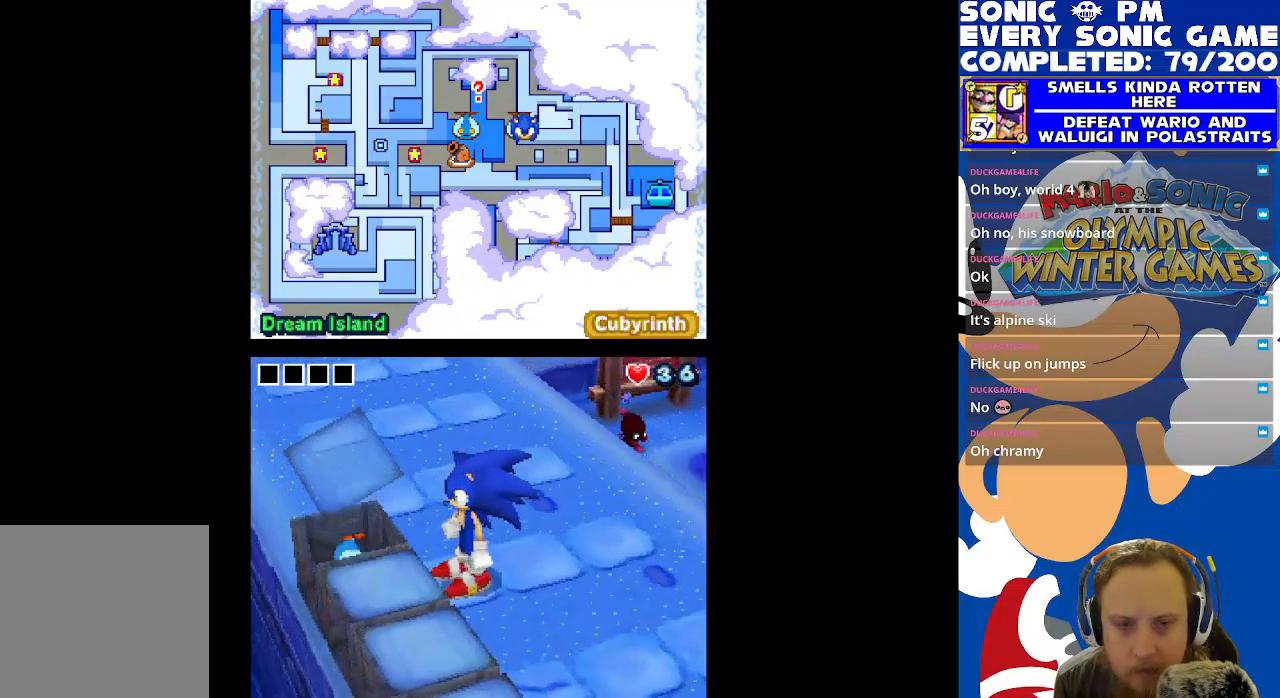
{"buttons": [], "left_stick": "center", "right_stick": "center", "events": []}
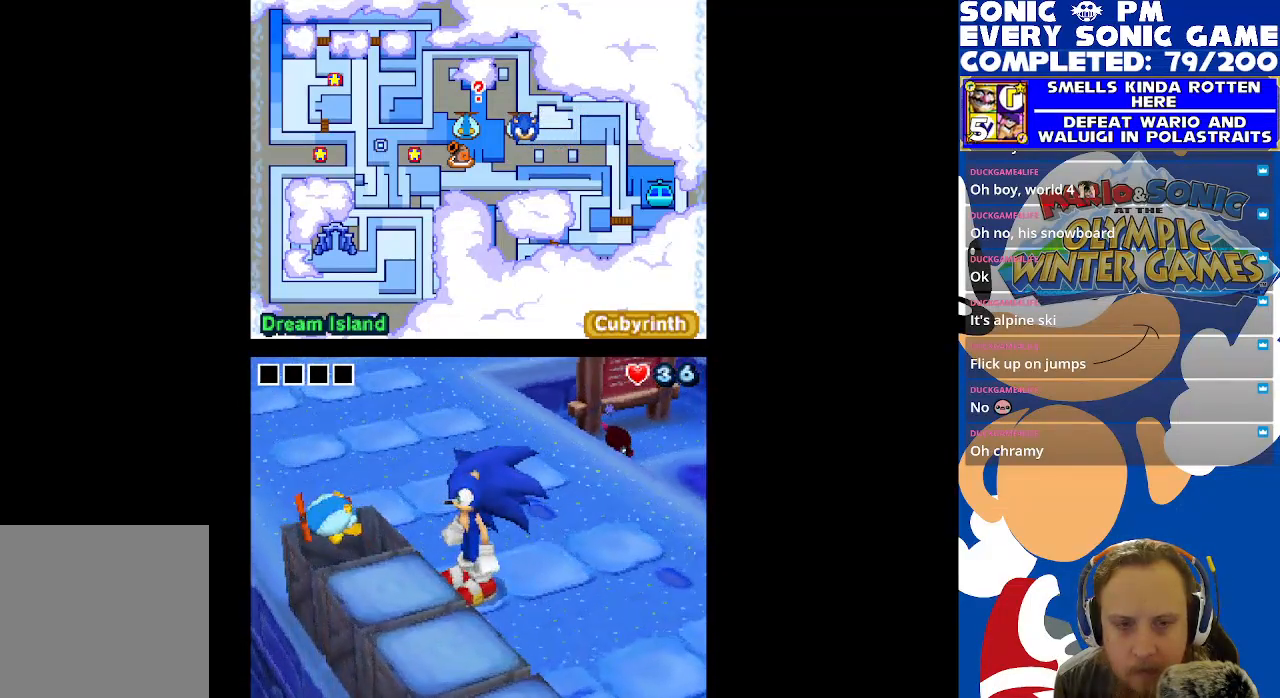
{"buttons": [], "left_stick": "center", "right_stick": "center", "events": []}
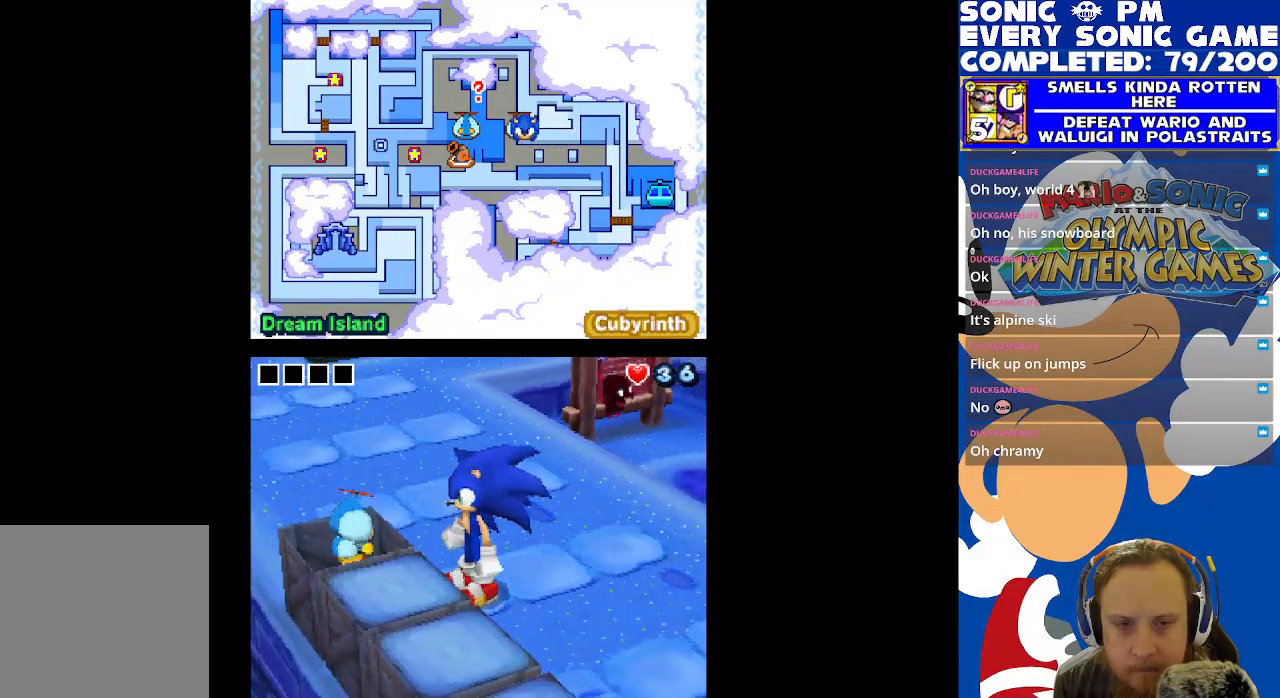
{"buttons": [], "left_stick": "center", "right_stick": "center", "events": []}
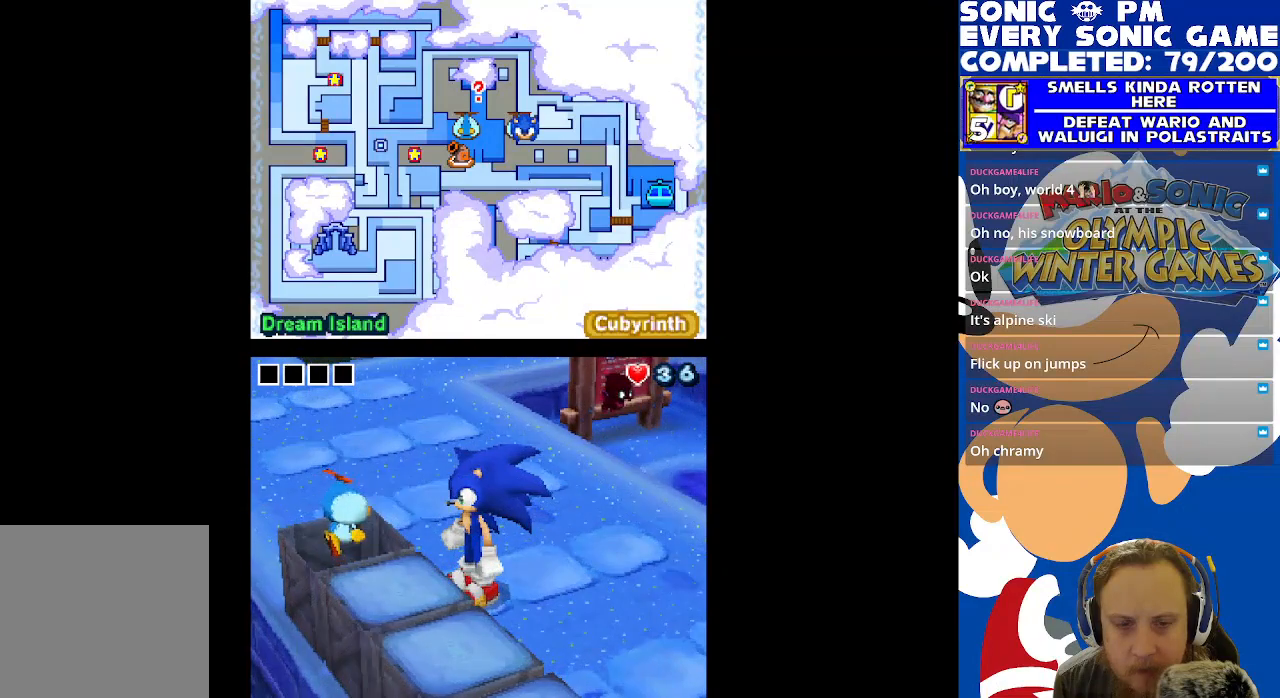
{"buttons": [], "left_stick": "center", "right_stick": "center", "events": []}
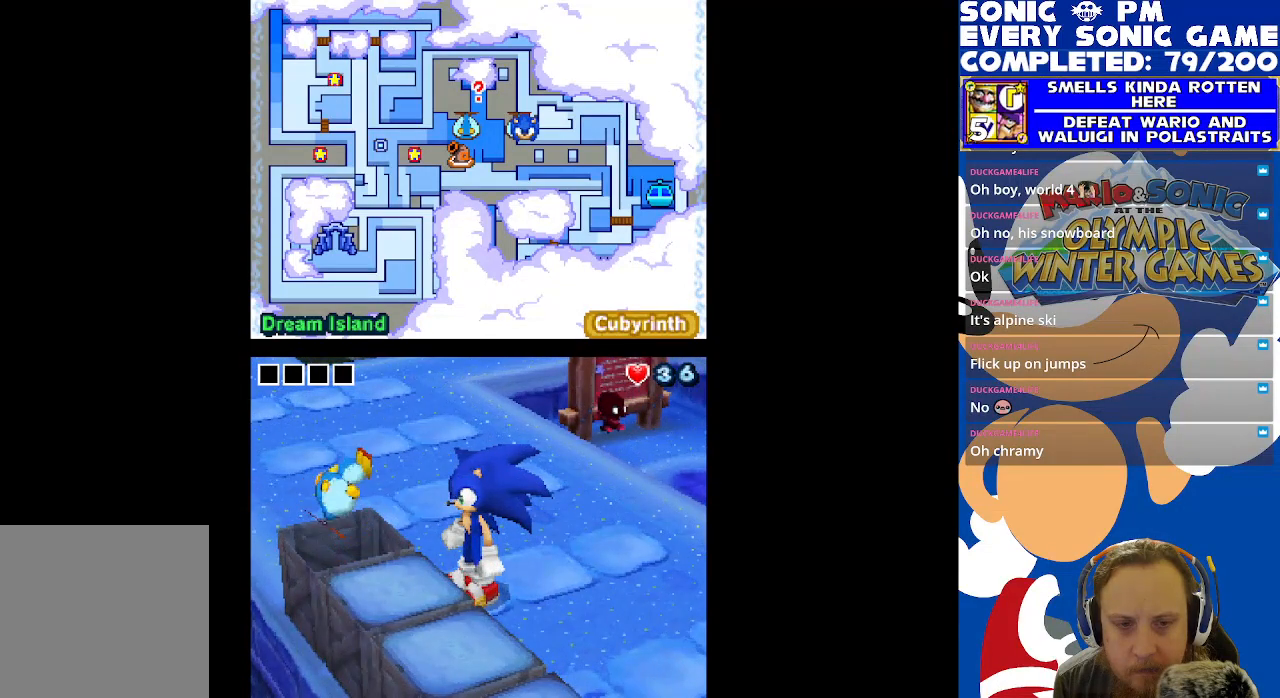
{"buttons": [], "left_stick": "center", "right_stick": "center", "events": []}
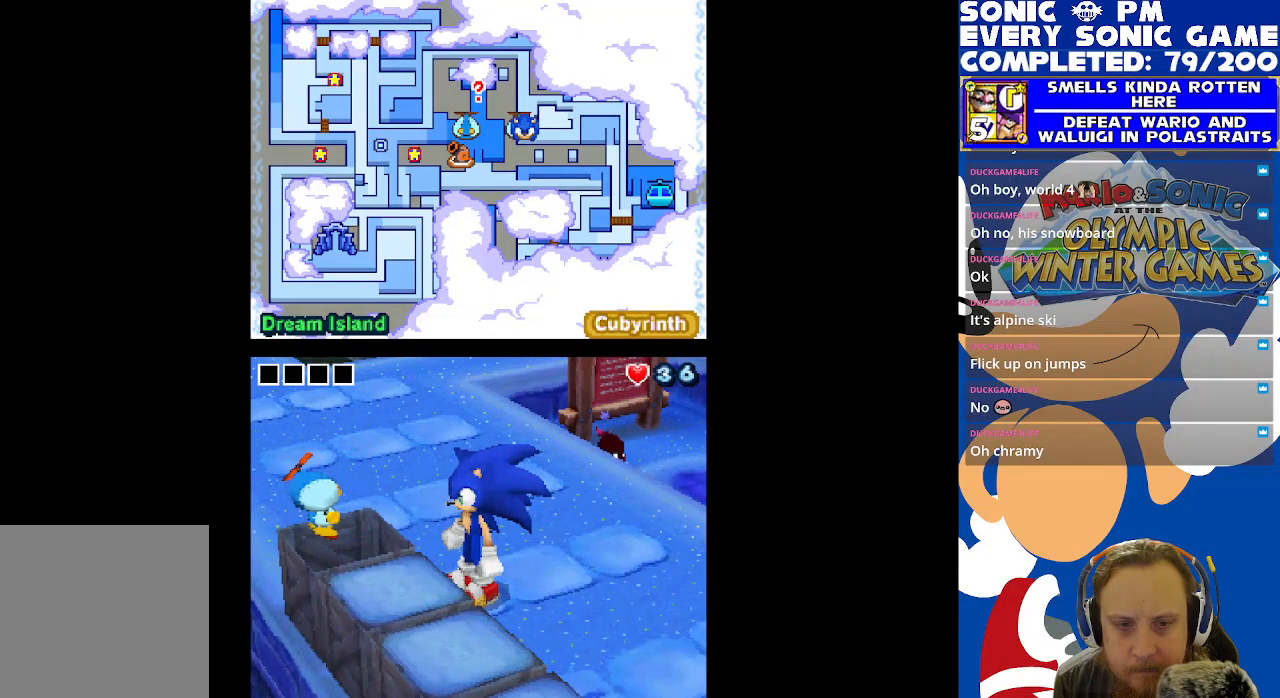
{"buttons": [], "left_stick": "center", "right_stick": "center", "events": []}
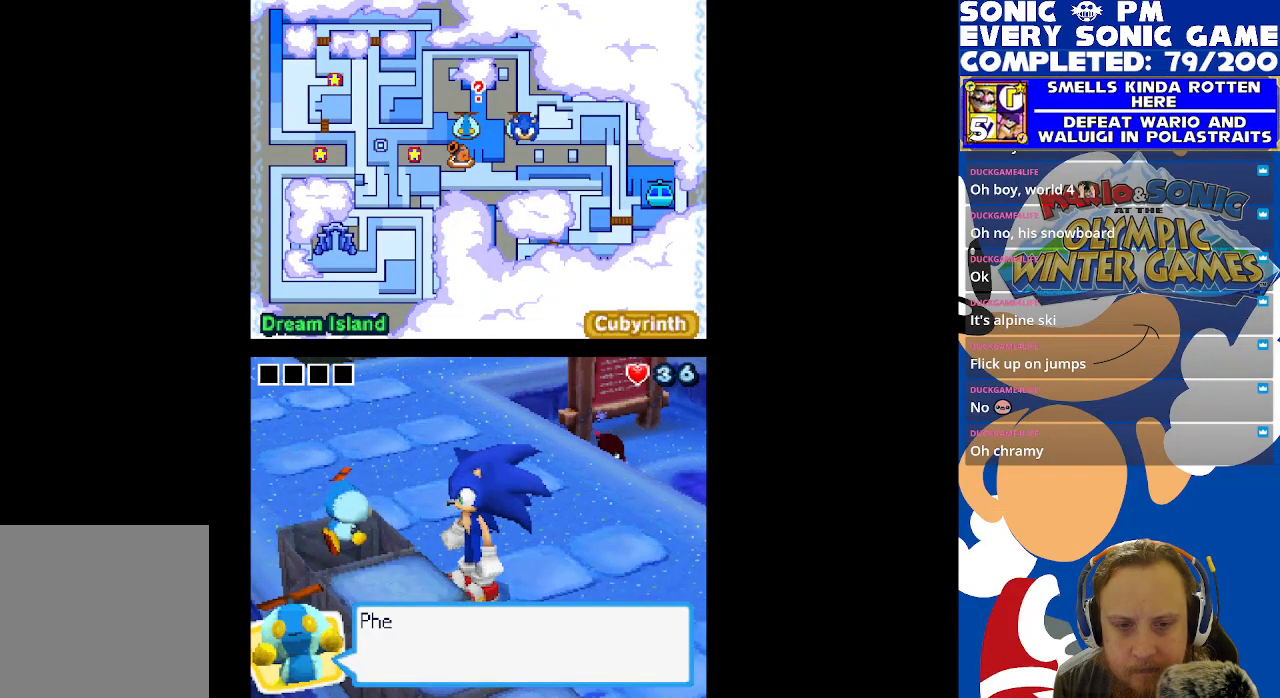
{"buttons": [], "left_stick": "center", "right_stick": "center", "events": [[150, "B", "down"], [233, "B", "up"]]}
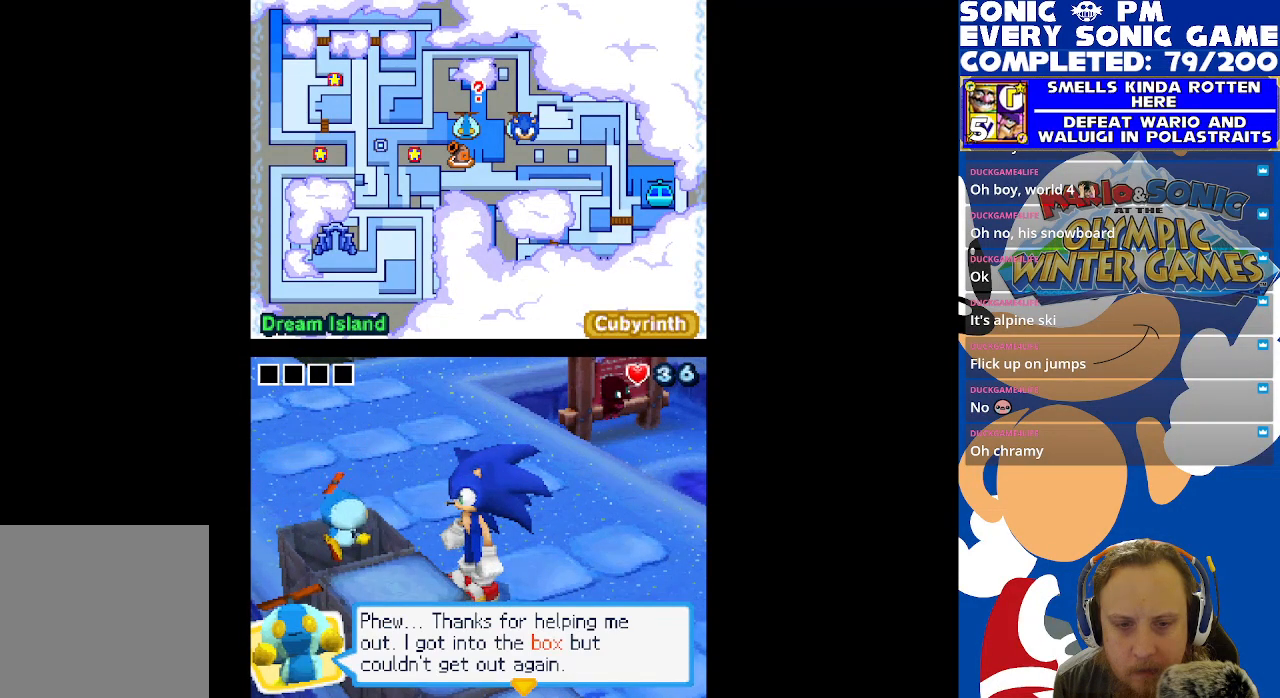
{"buttons": [], "left_stick": "center", "right_stick": "center", "events": []}
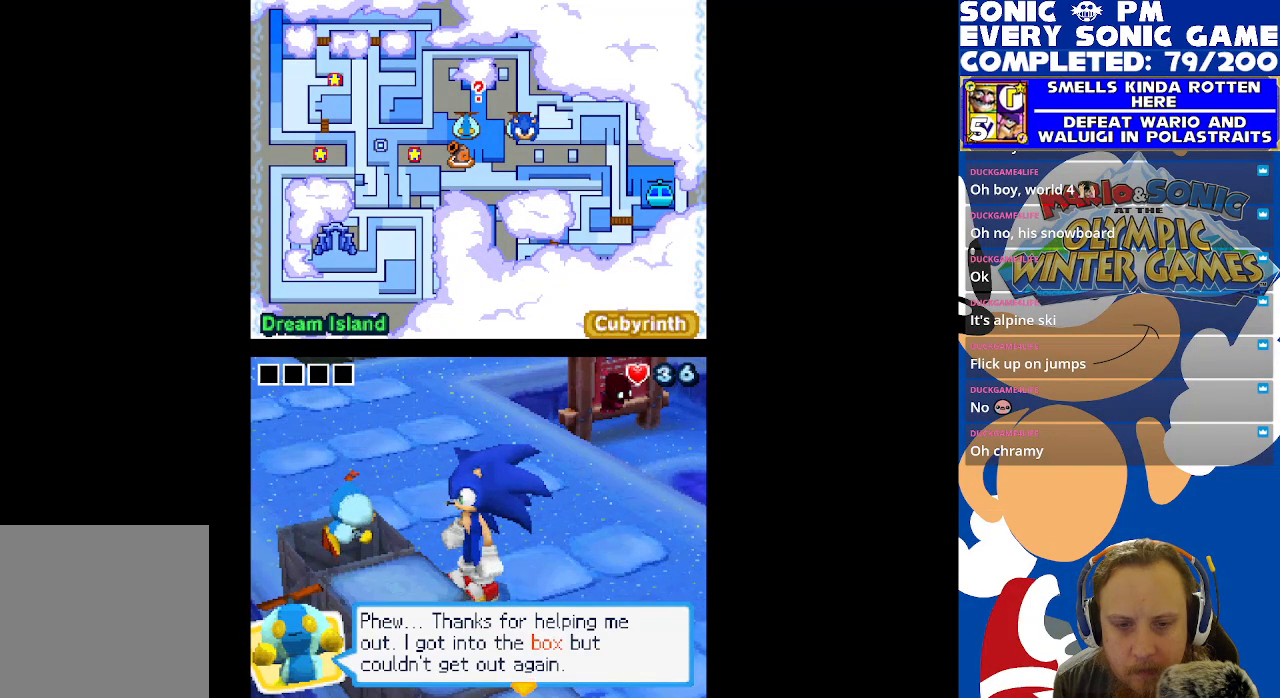
{"buttons": [], "left_stick": "center", "right_stick": "center", "events": []}
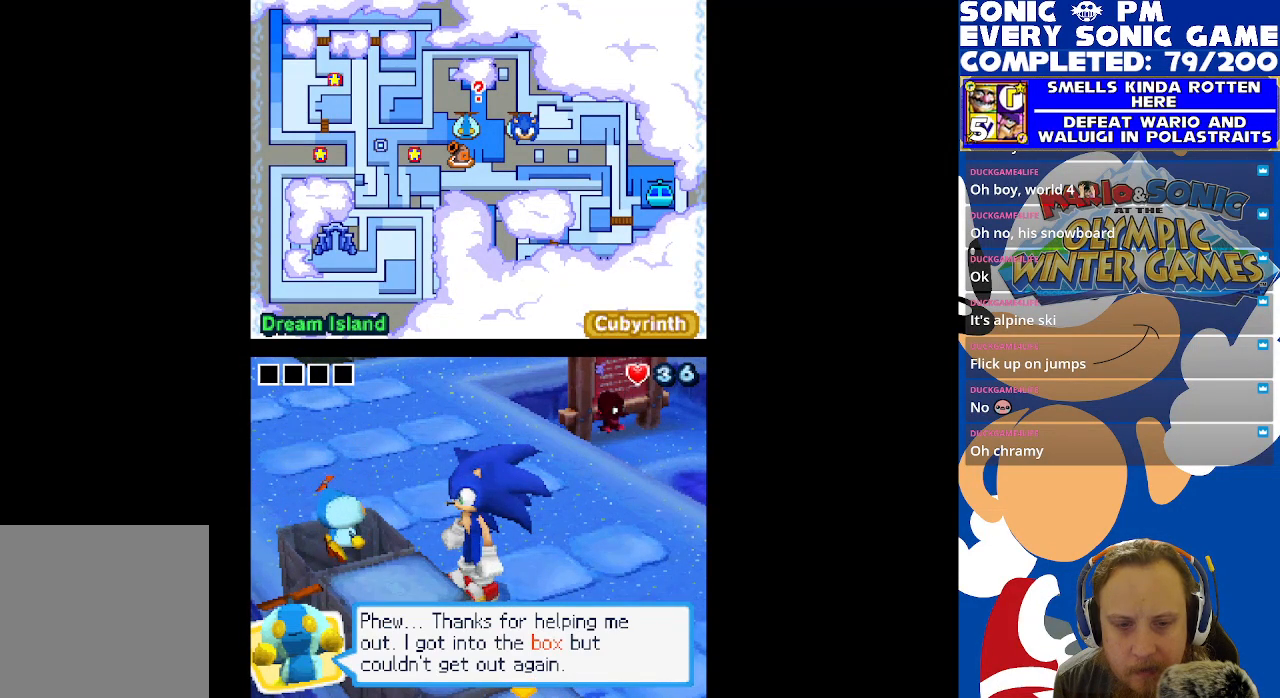
{"buttons": [], "left_stick": "center", "right_stick": "center", "events": []}
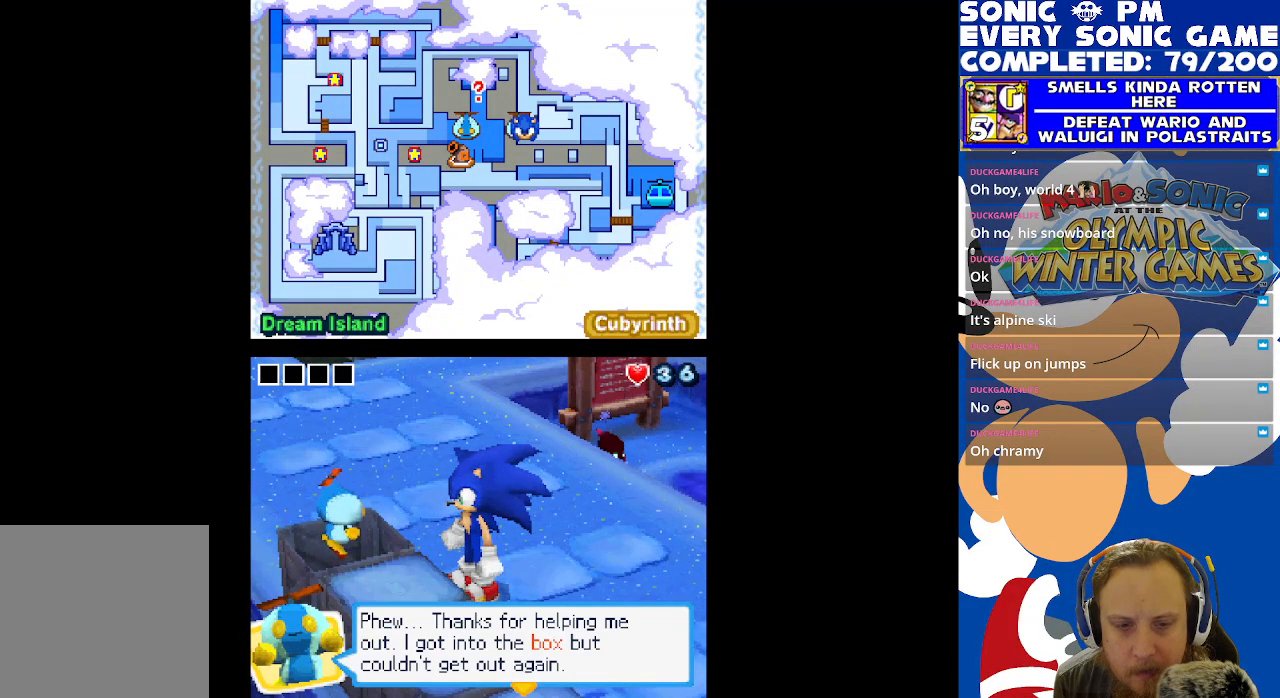
{"buttons": [], "left_stick": "center", "right_stick": "center", "events": [[267, "B", "down"], [333, "B", "up"]]}
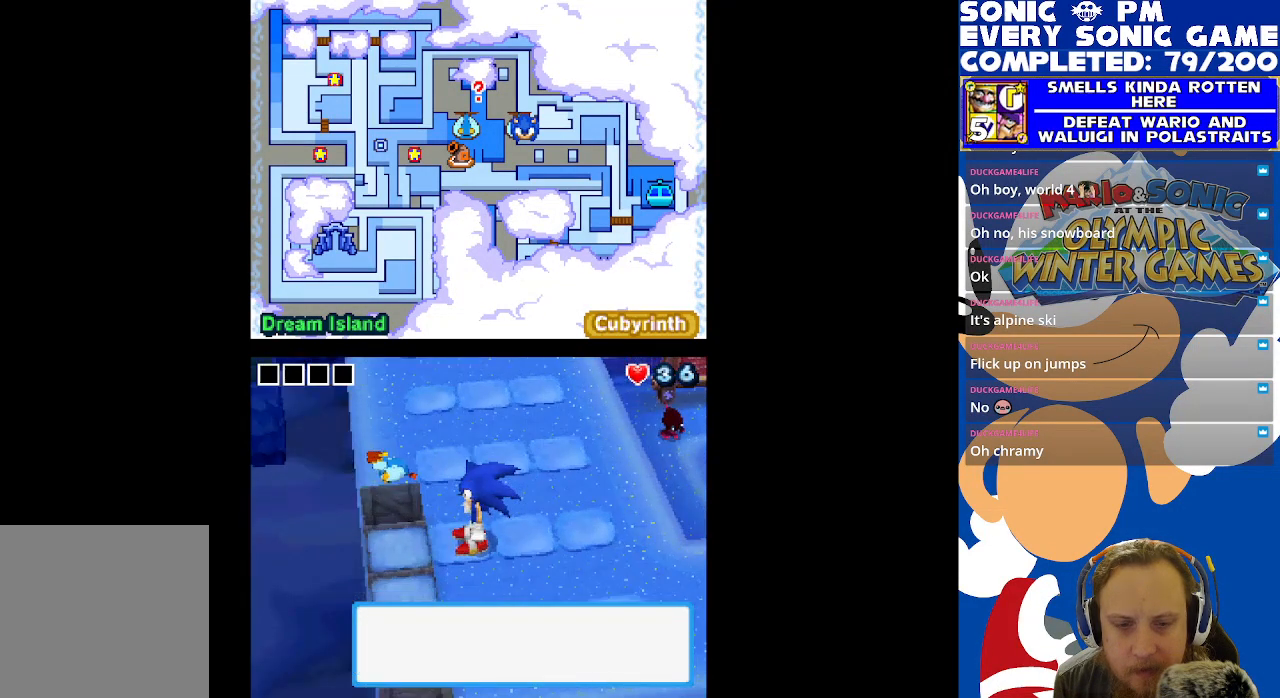
{"buttons": ["DPAD_LEFT"], "left_stick": "center", "right_stick": "center", "events": [[317, "DPAD_DOWN", "down"], [467, "DPAD_DOWN", "up"], [467, "DPAD_LEFT", "down"]]}
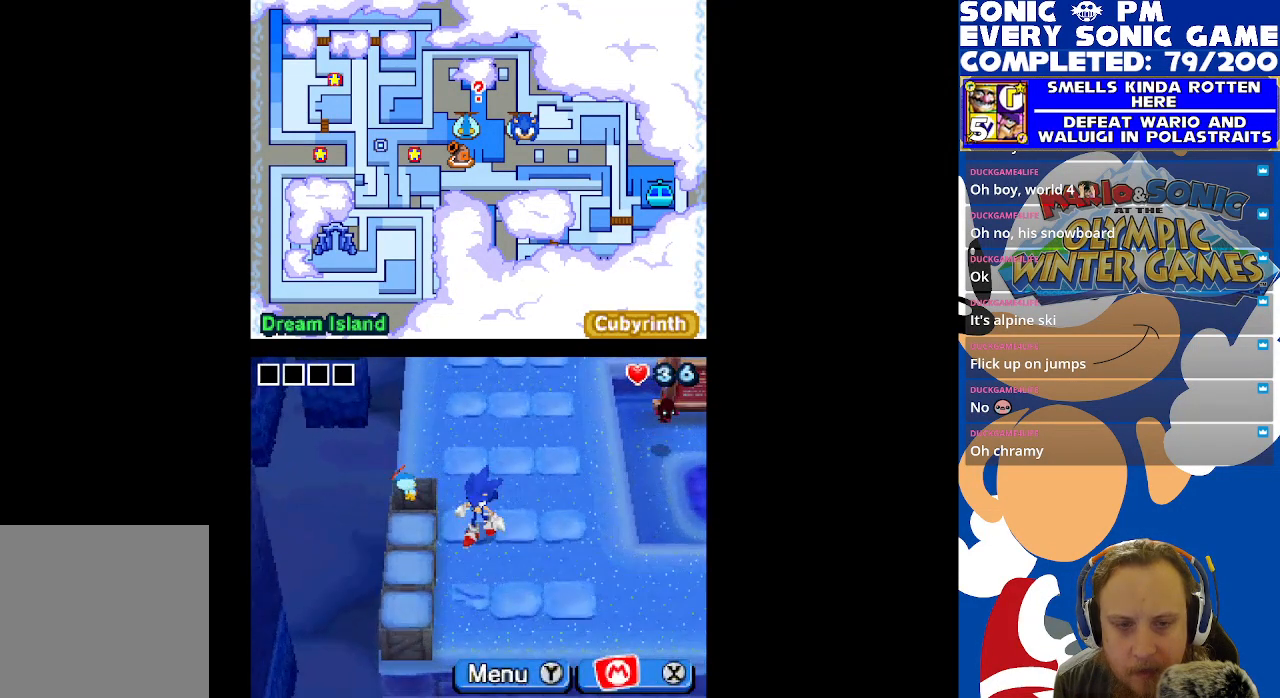
{"buttons": ["DPAD_DOWN"], "left_stick": "center", "right_stick": "center", "events": [[133, "DPAD_LEFT", "up"], [183, "B", "down"], [300, "B", "up"], [433, "DPAD_DOWN", "down"]]}
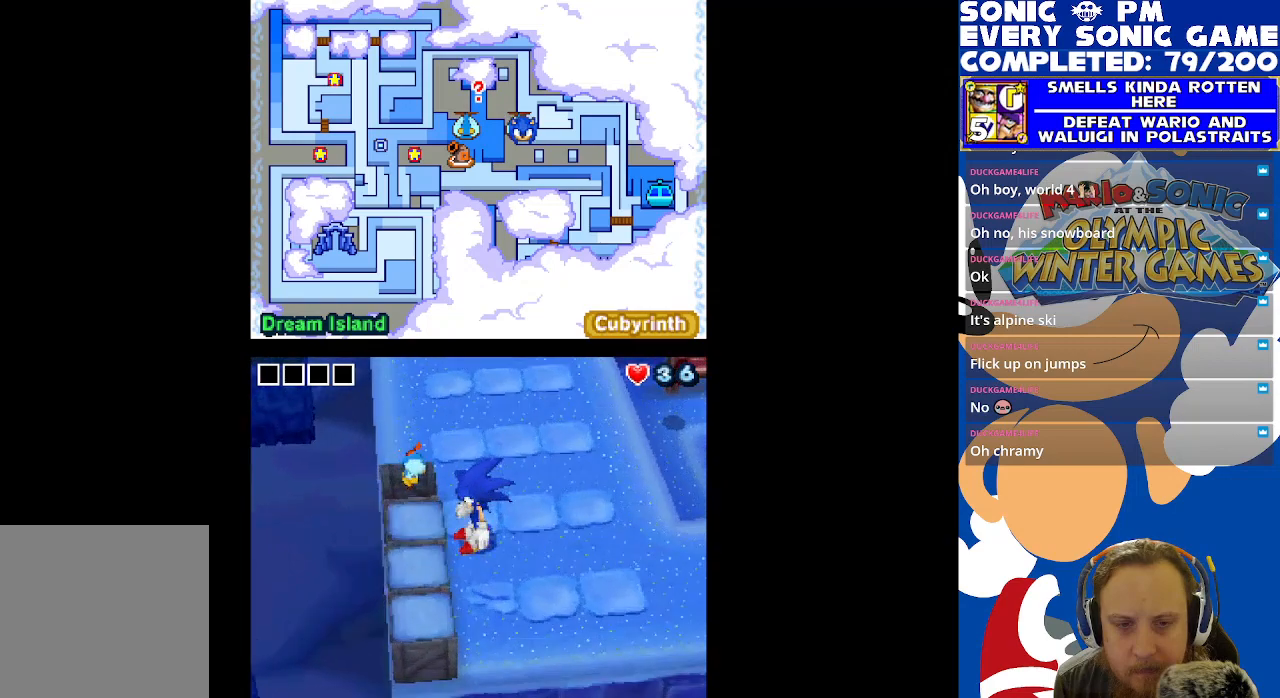
{"buttons": [], "left_stick": "center", "right_stick": "center", "events": [[183, "DPAD_DOWN", "up"]]}
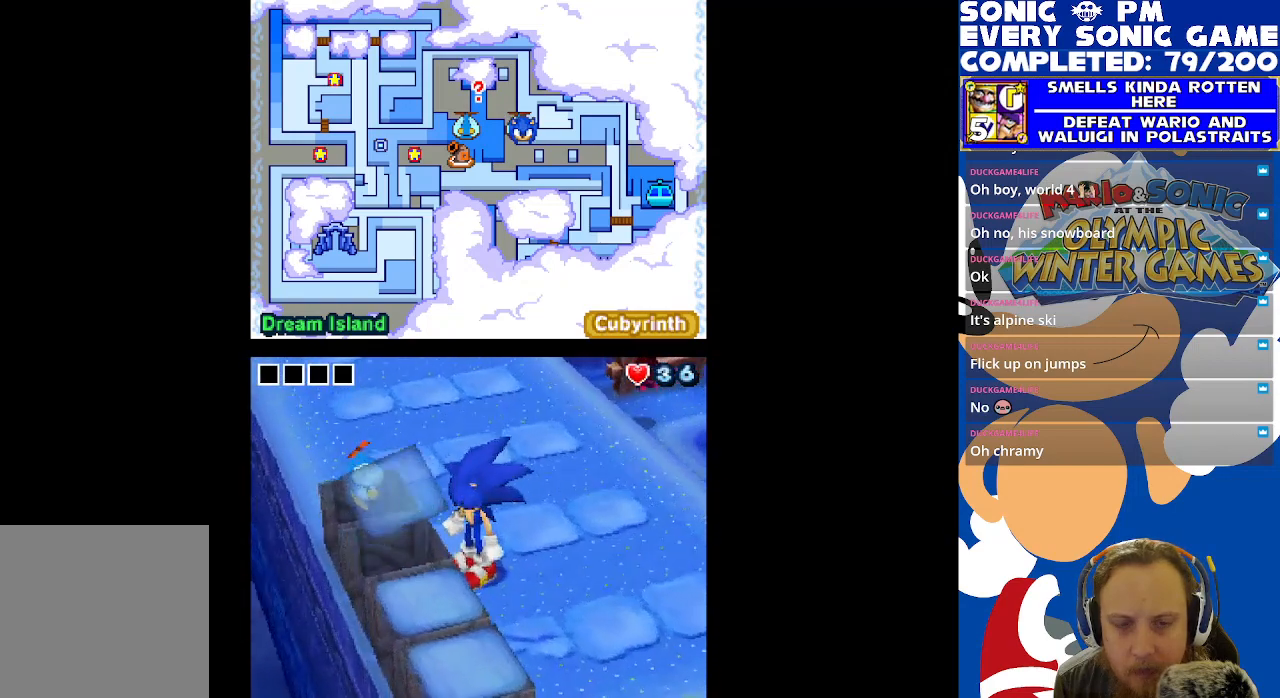
{"buttons": [], "left_stick": "center", "right_stick": "center", "events": []}
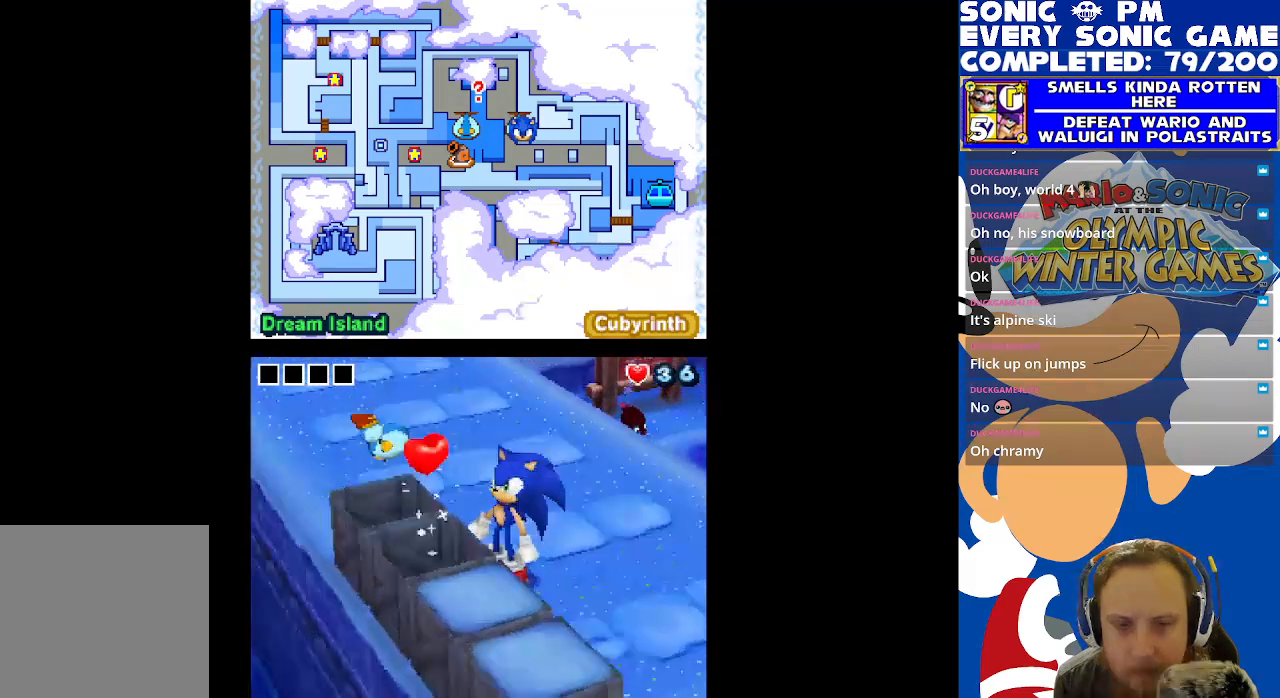
{"buttons": ["B"], "left_stick": "center", "right_stick": "center", "events": [[467, "B", "down"]]}
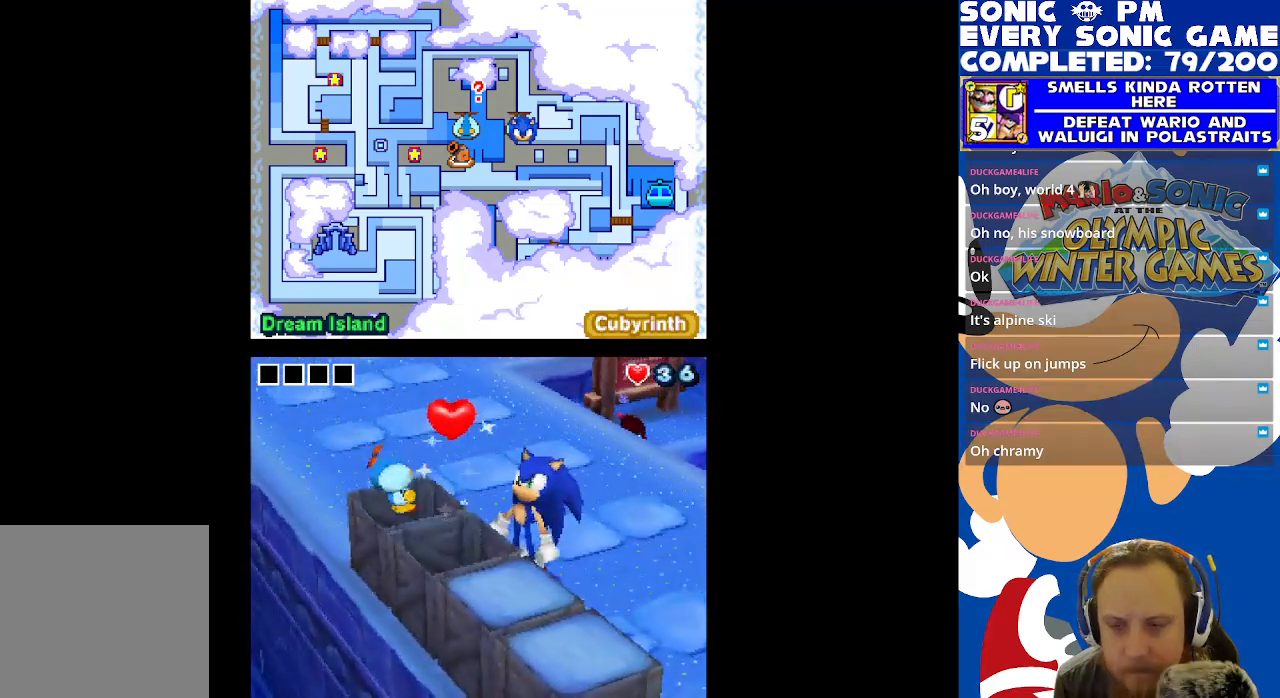
{"buttons": [], "left_stick": "center", "right_stick": "center", "events": [[83, "B", "up"], [450, "B", "down"], [500, "B", "up"]]}
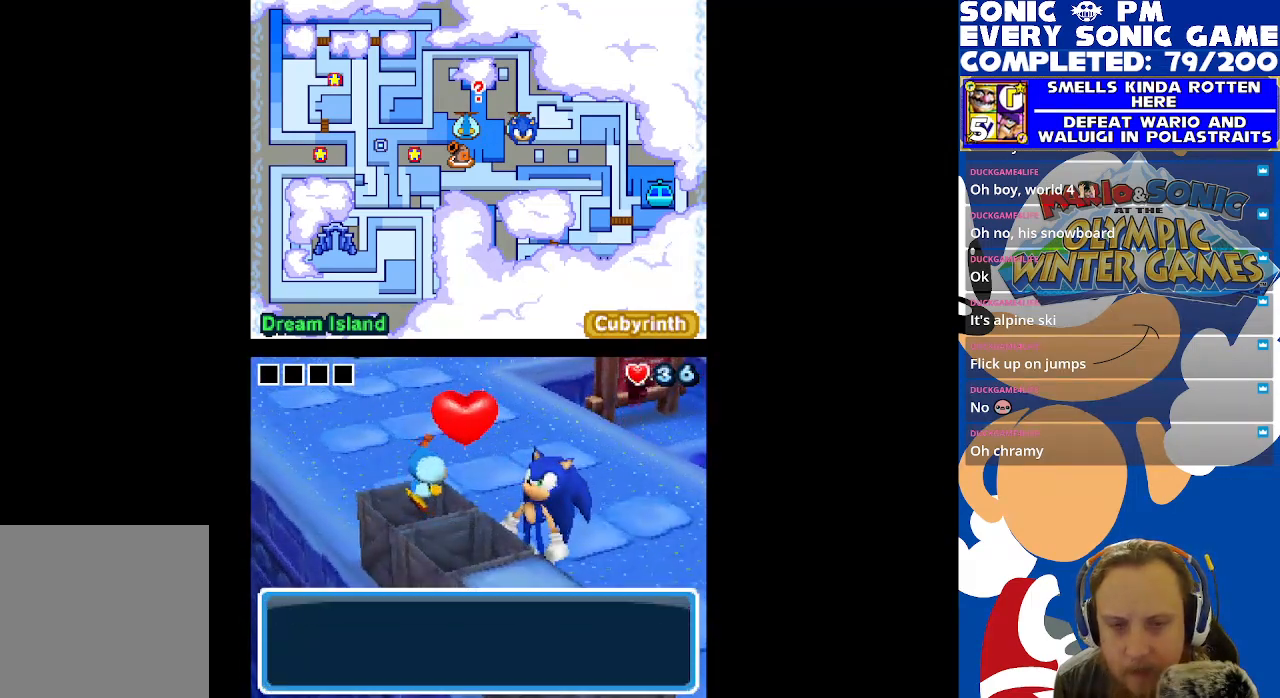
{"buttons": [], "left_stick": "center", "right_stick": "center", "events": [[267, "B", "down"], [383, "B", "up"]]}
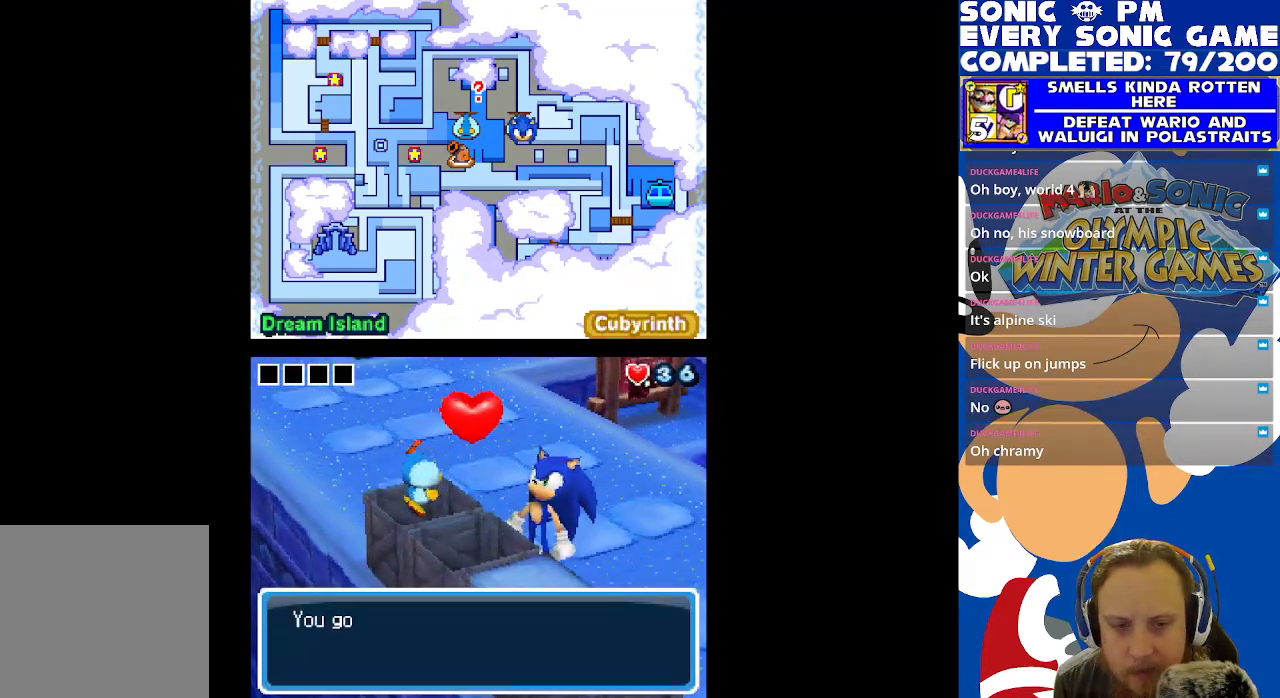
{"buttons": [], "left_stick": "center", "right_stick": "center", "events": [[17, "B", "down"], [100, "B", "up"], [200, "A", "down"], [317, "A", "up"], [400, "B", "down"], [500, "B", "up"]]}
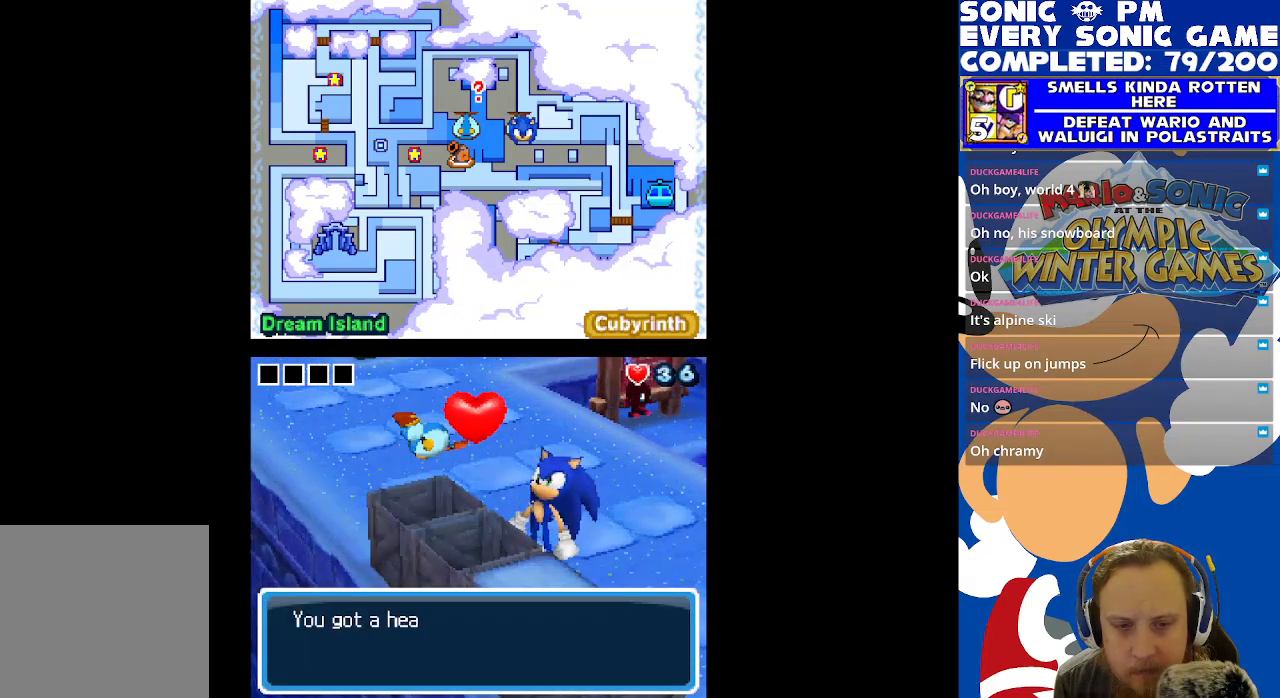
{"buttons": [], "left_stick": "center", "right_stick": "center", "events": [[100, "B", "down"], [217, "B", "up"], [367, "B", "down"], [450, "B", "up"]]}
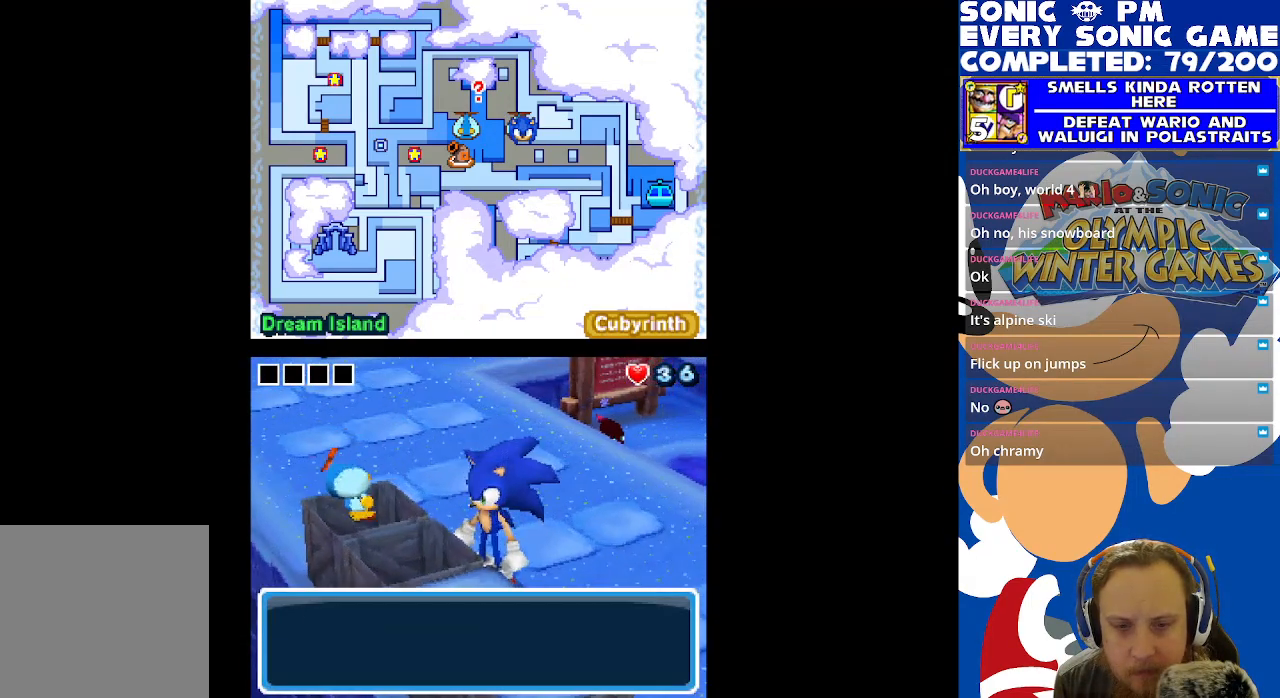
{"buttons": [], "left_stick": "center", "right_stick": "center", "events": [[67, "DPAD_DOWN", "down"], [250, "B", "down"], [317, "DPAD_DOWN", "up"], [367, "B", "up"]]}
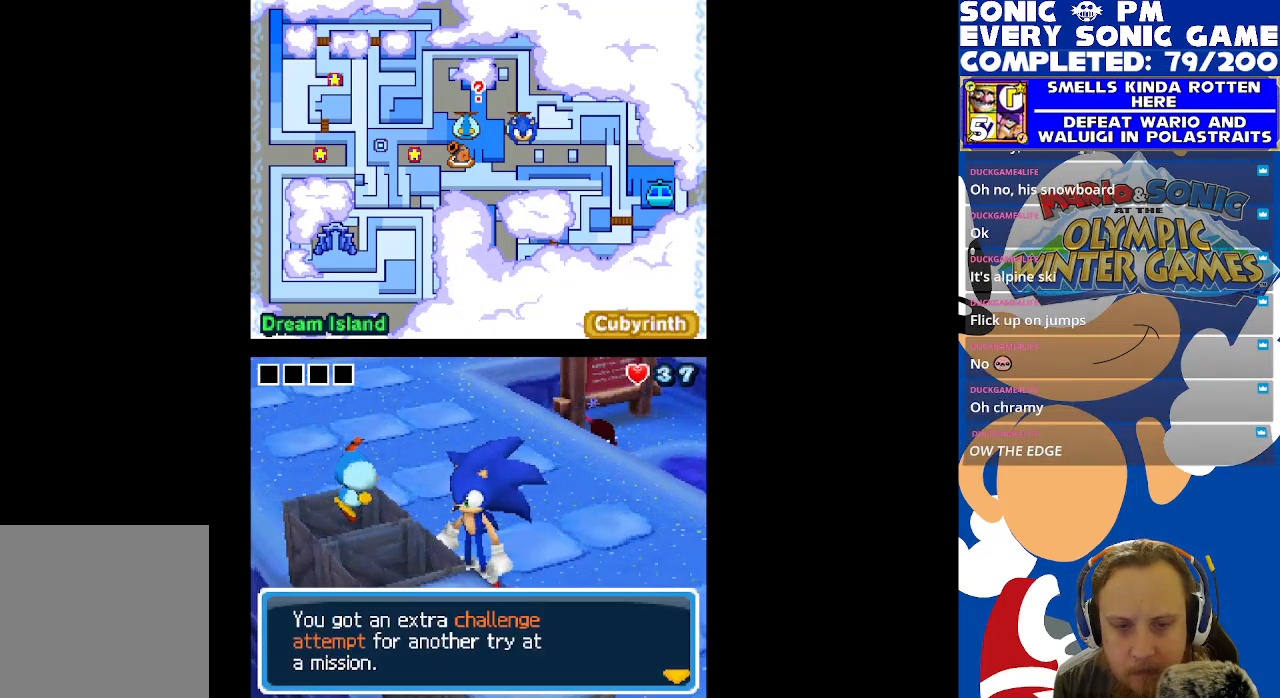
{"buttons": [], "left_stick": "center", "right_stick": "center", "events": [[217, "B", "down"], [300, "B", "up"]]}